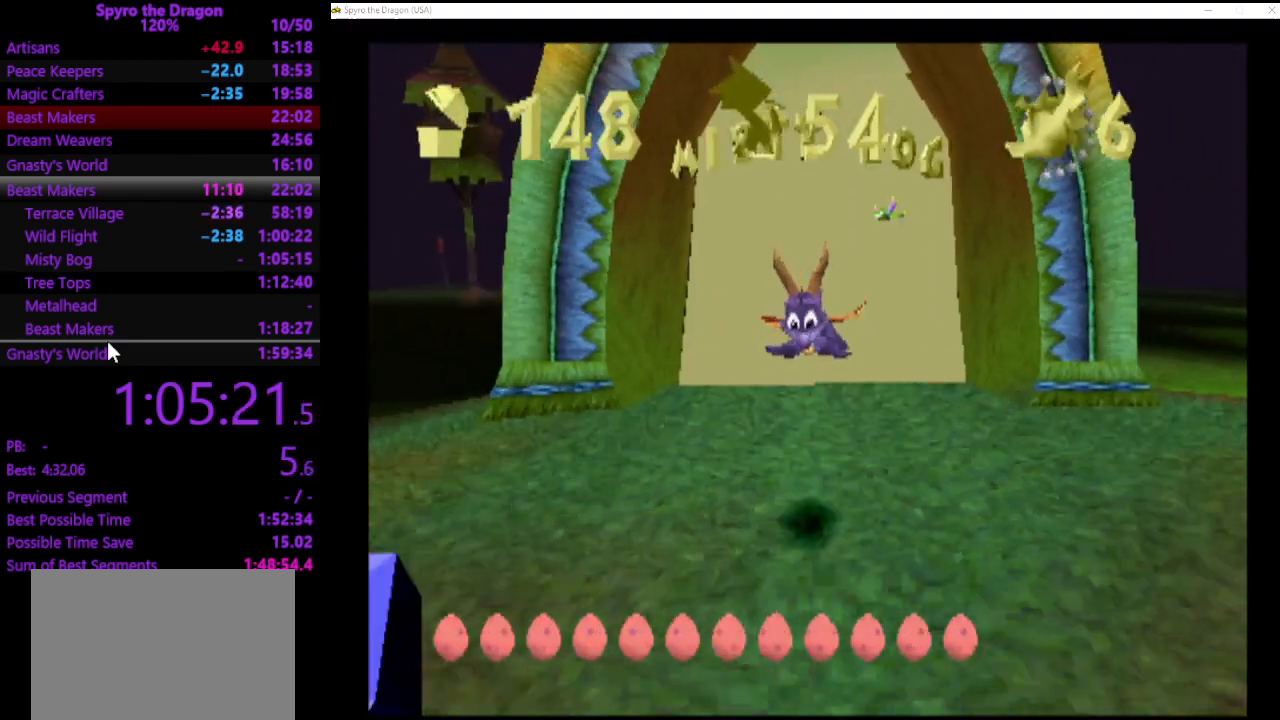
Gameplay with a controller (PlayStation layout); each line is a JSON object with the inputs held at the frame after it. "events" lists button and stick changes between this image and that frame as [ms after this image, input, new state], when the widget could be followed in between. Not read: right_stick.
{"buttons": [], "left_stick": "center", "events": [[167, "left_stick", "up-left"], [267, "left_stick", "center"]]}
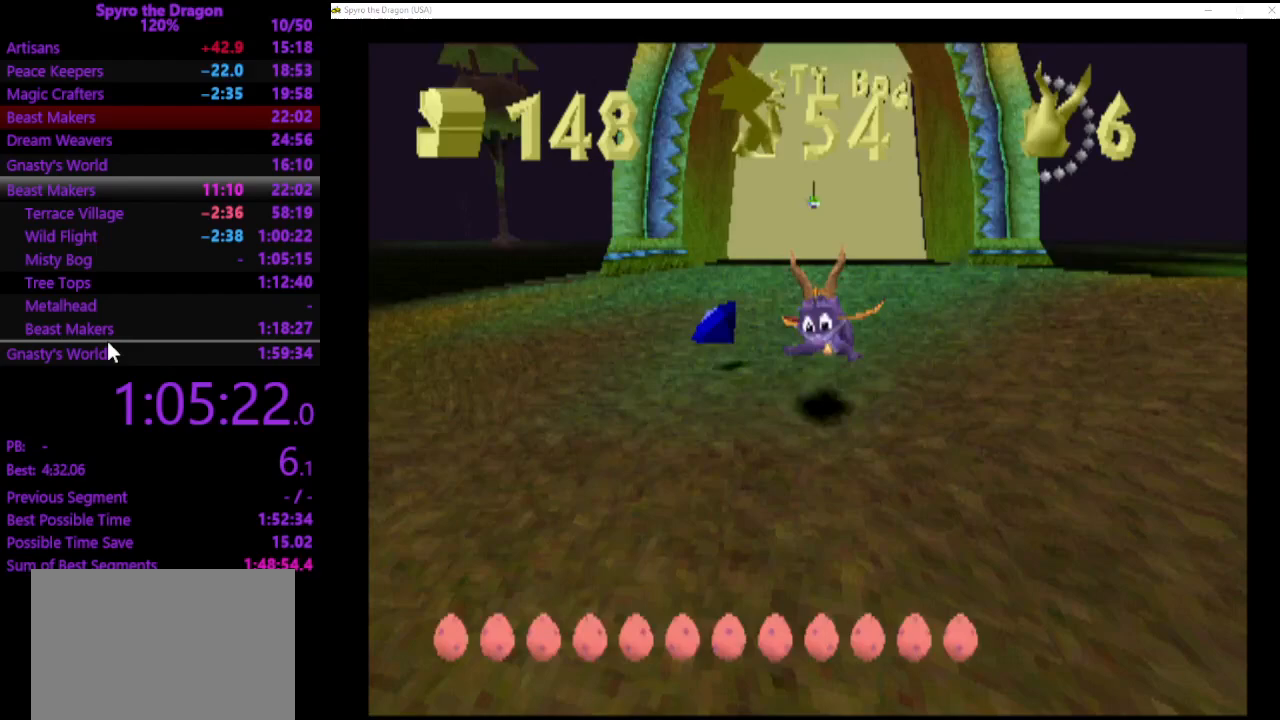
{"buttons": [], "left_stick": "up", "events": [[133, "CROSS", "down"], [133, "left_stick", "right"], [233, "left_stick", "up-right"], [267, "CROSS", "up"], [400, "left_stick", "up"]]}
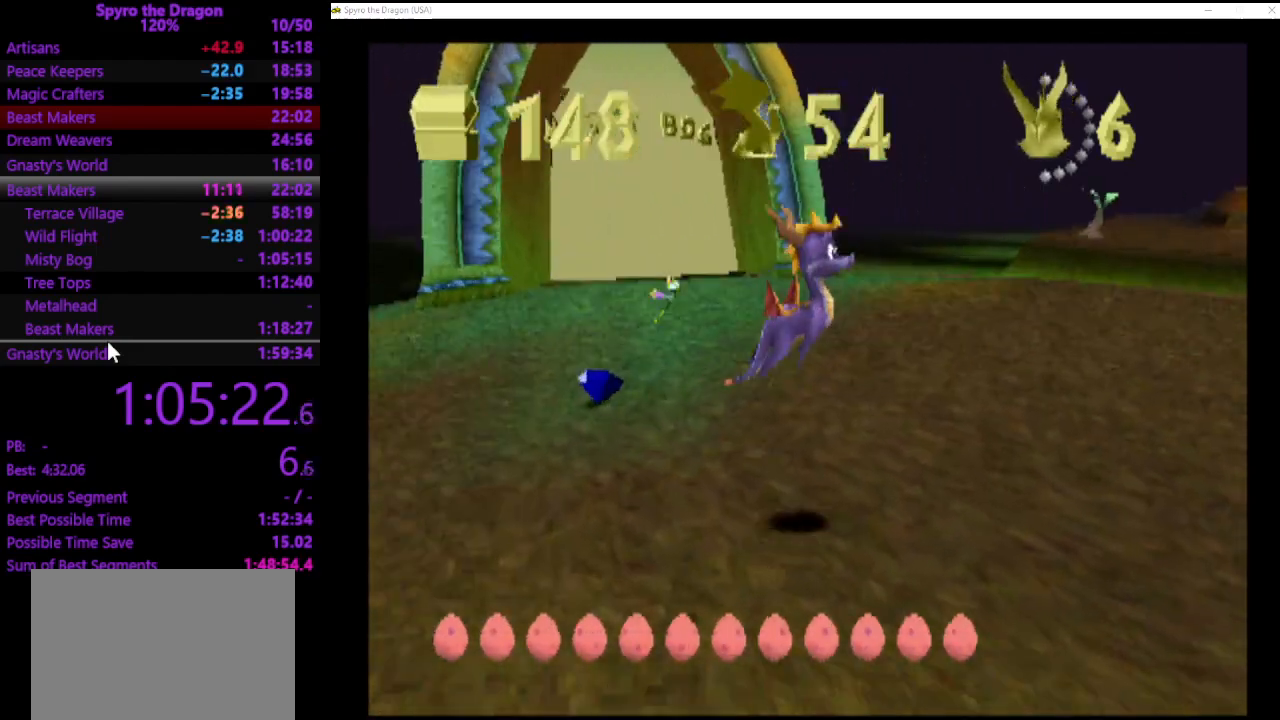
{"buttons": [], "left_stick": "left", "events": [[200, "left_stick", "left"]]}
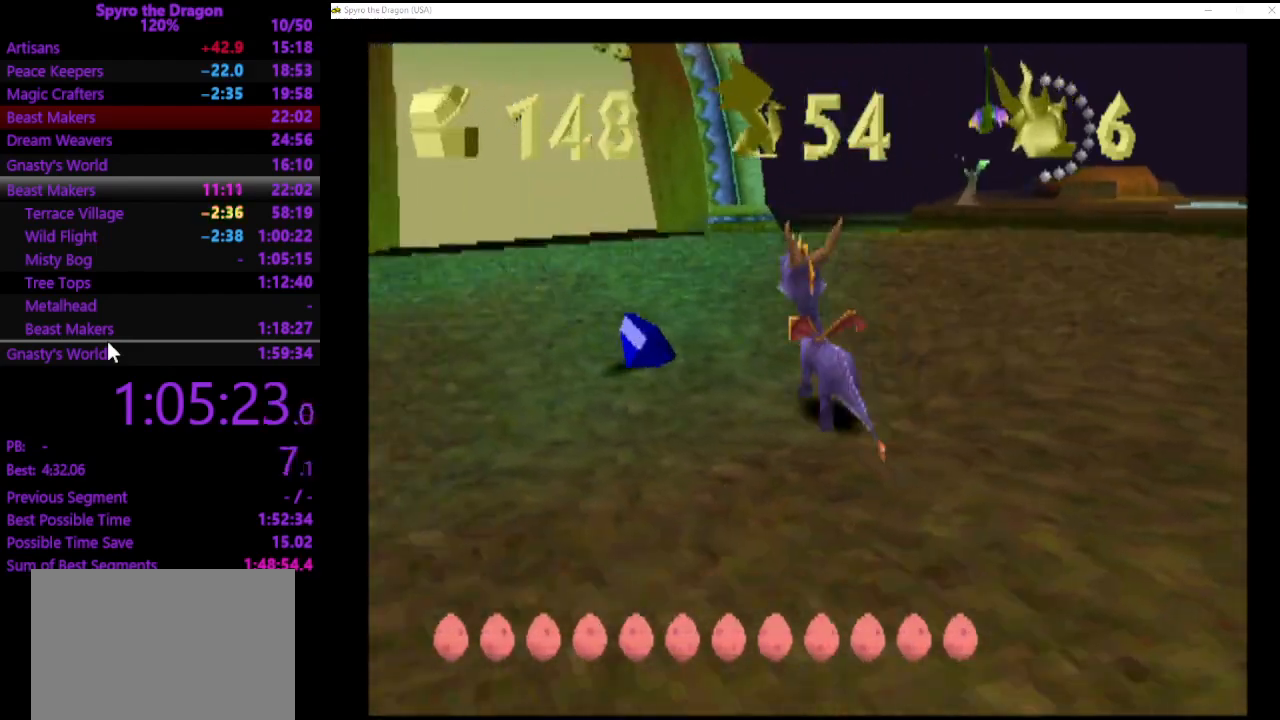
{"buttons": ["SQUARE"], "left_stick": "up-left", "events": [[267, "SQUARE", "down"], [467, "left_stick", "up-left"]]}
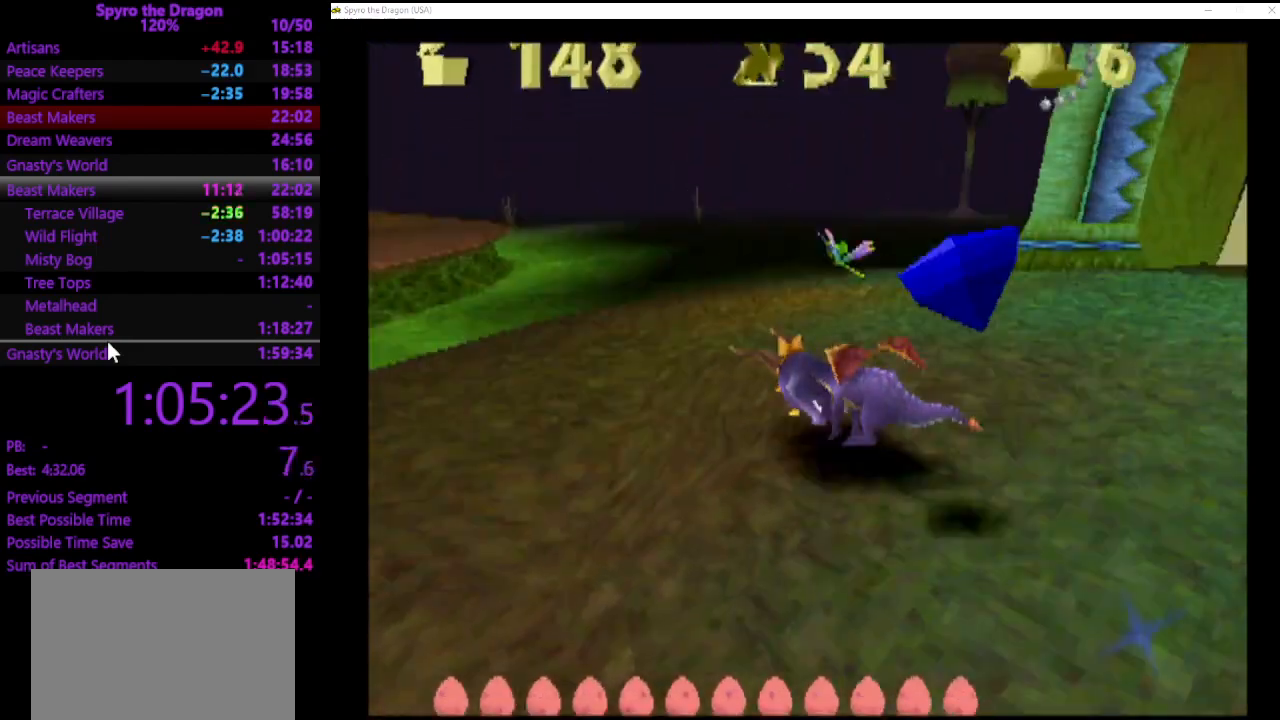
{"buttons": [], "left_stick": "up", "events": [[333, "left_stick", "up"], [400, "SQUARE", "up"]]}
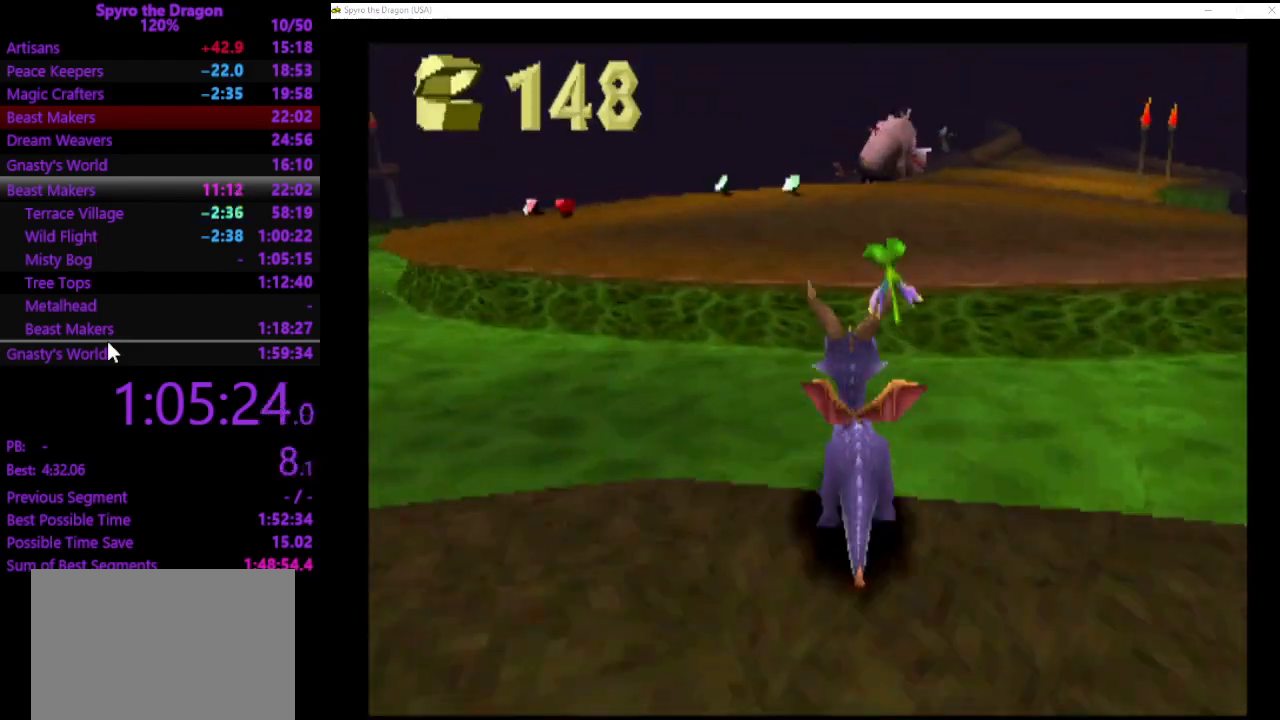
{"buttons": ["SQUARE"], "left_stick": "up-left", "events": [[33, "CROSS", "down"], [367, "CROSS", "up"], [400, "SQUARE", "down"], [500, "left_stick", "up-left"]]}
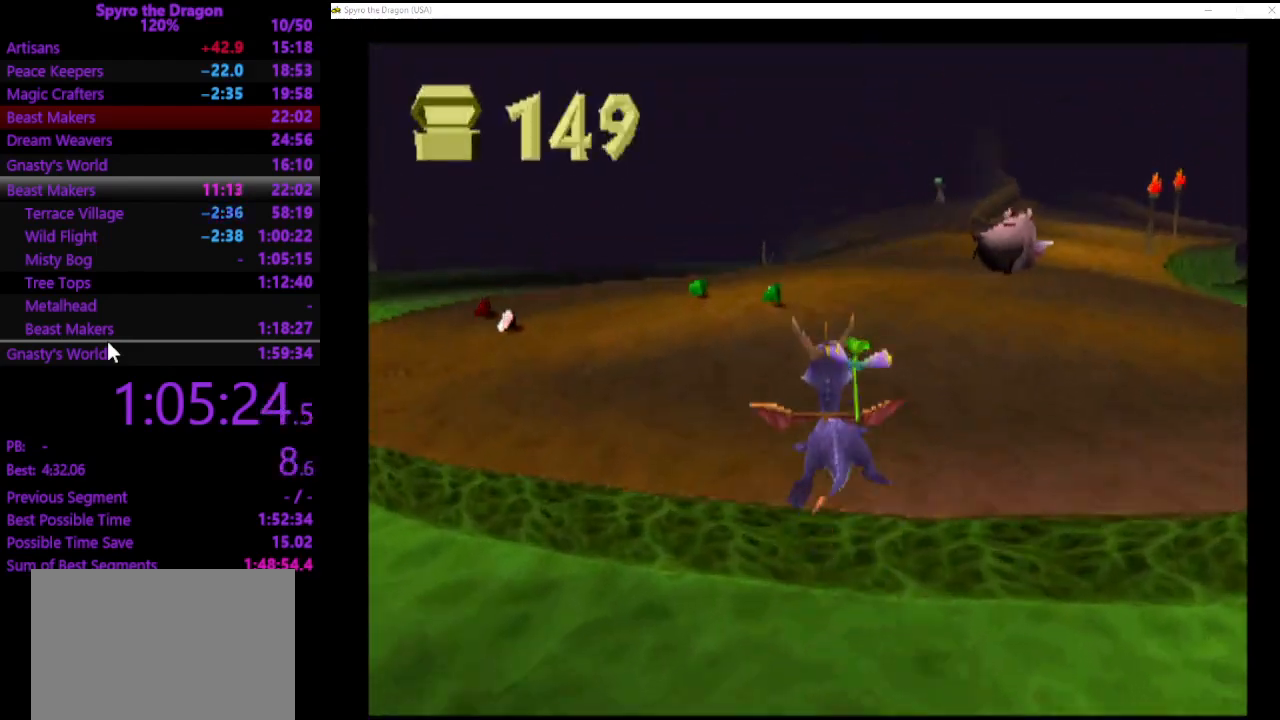
{"buttons": ["SQUARE"], "left_stick": "up", "events": [[500, "left_stick", "up"]]}
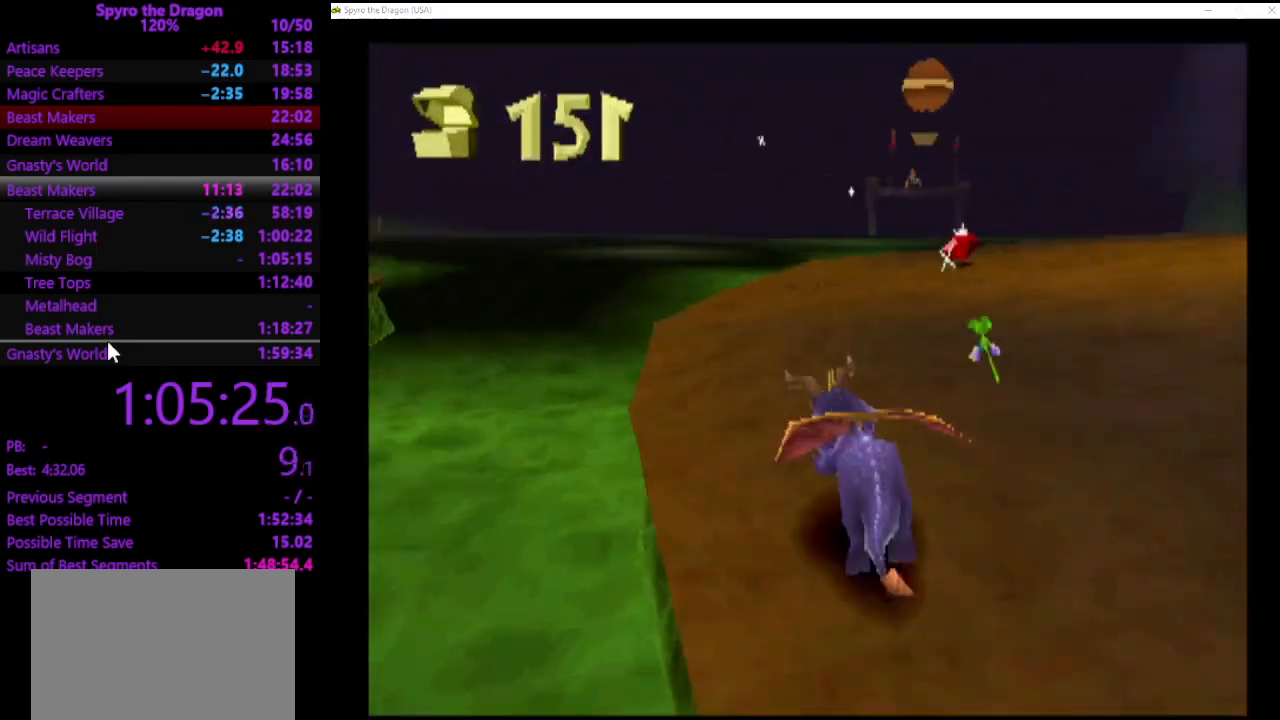
{"buttons": ["SQUARE"], "left_stick": "right", "events": [[133, "left_stick", "up-right"], [433, "left_stick", "right"]]}
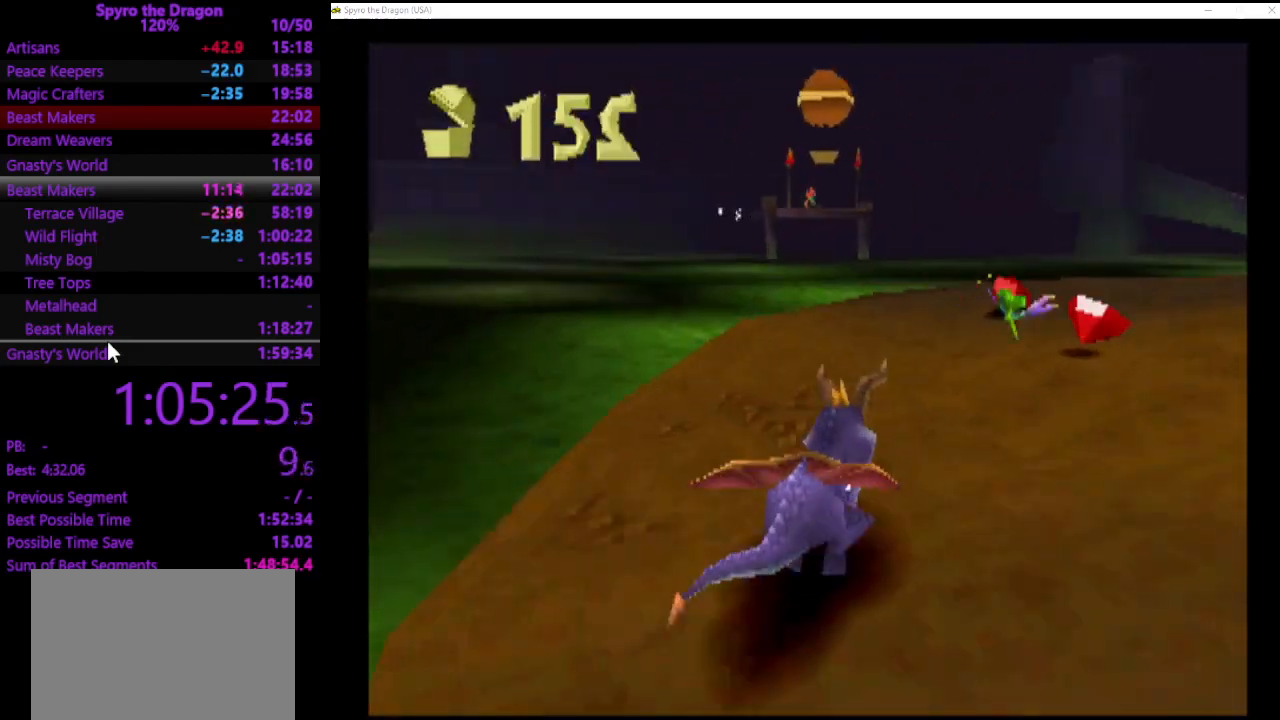
{"buttons": [], "left_stick": "up-right", "events": [[233, "left_stick", "up-right"], [467, "SQUARE", "up"]]}
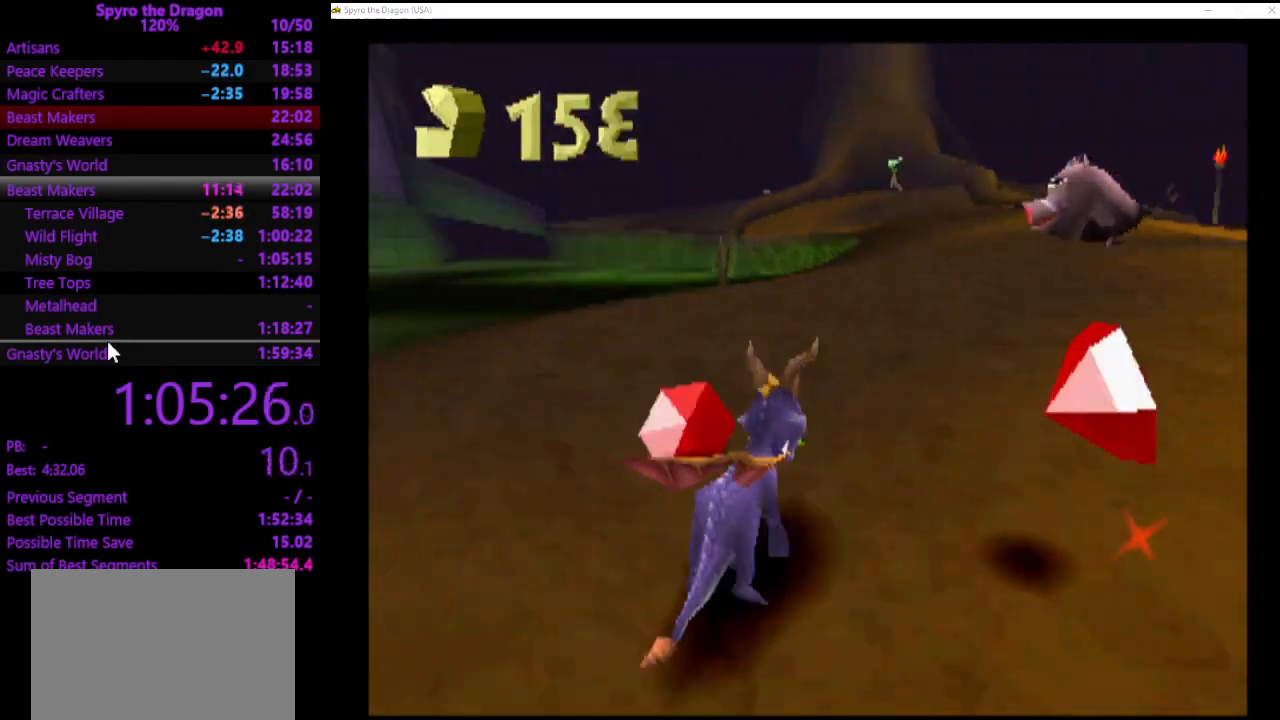
{"buttons": [], "left_stick": "up-left", "events": [[67, "CIRCLE", "down"], [167, "CIRCLE", "up"], [200, "SQUARE", "down"], [367, "left_stick", "up-left"], [400, "SQUARE", "up"]]}
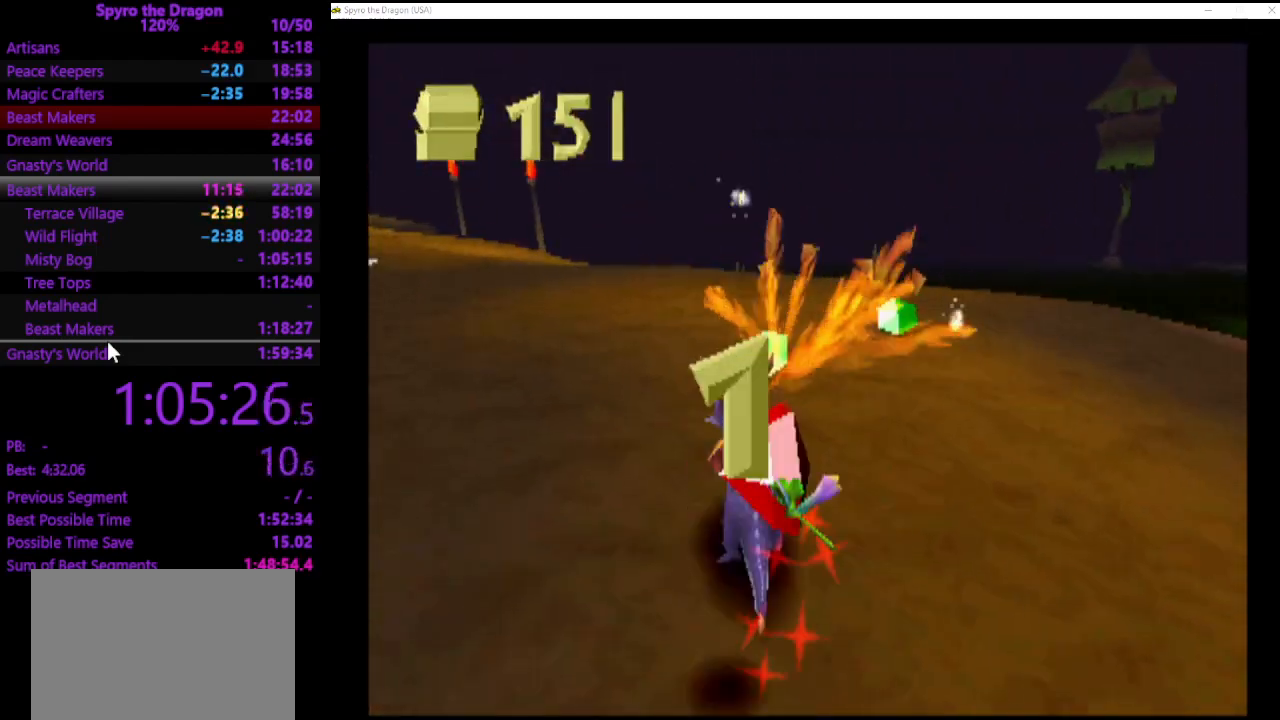
{"buttons": ["CIRCLE"], "left_stick": "up-right", "events": [[133, "left_stick", "left"], [233, "left_stick", "down-left"], [300, "CIRCLE", "down"], [367, "left_stick", "center"], [400, "CIRCLE", "up"], [433, "CIRCLE", "down"], [500, "left_stick", "up-right"]]}
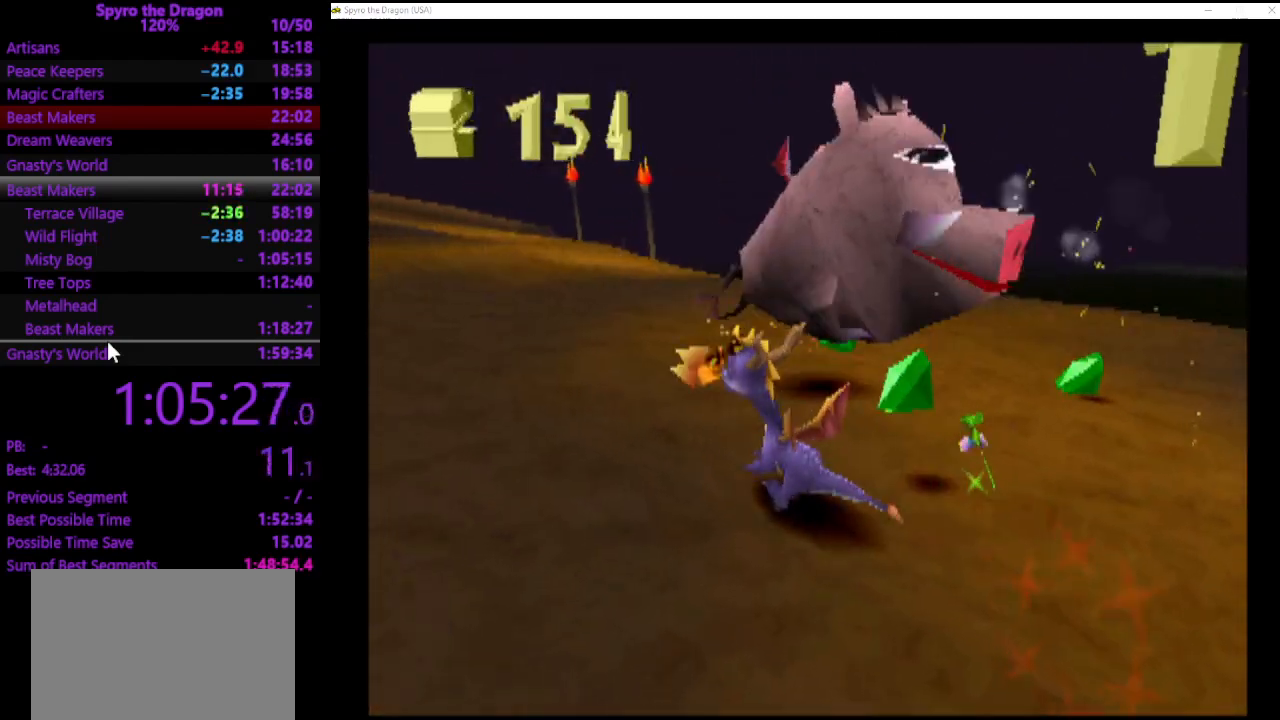
{"buttons": [], "left_stick": "center", "events": [[33, "CIRCLE", "up"], [200, "CROSS", "down"], [267, "CROSS", "up"], [267, "left_stick", "right"], [433, "left_stick", "center"]]}
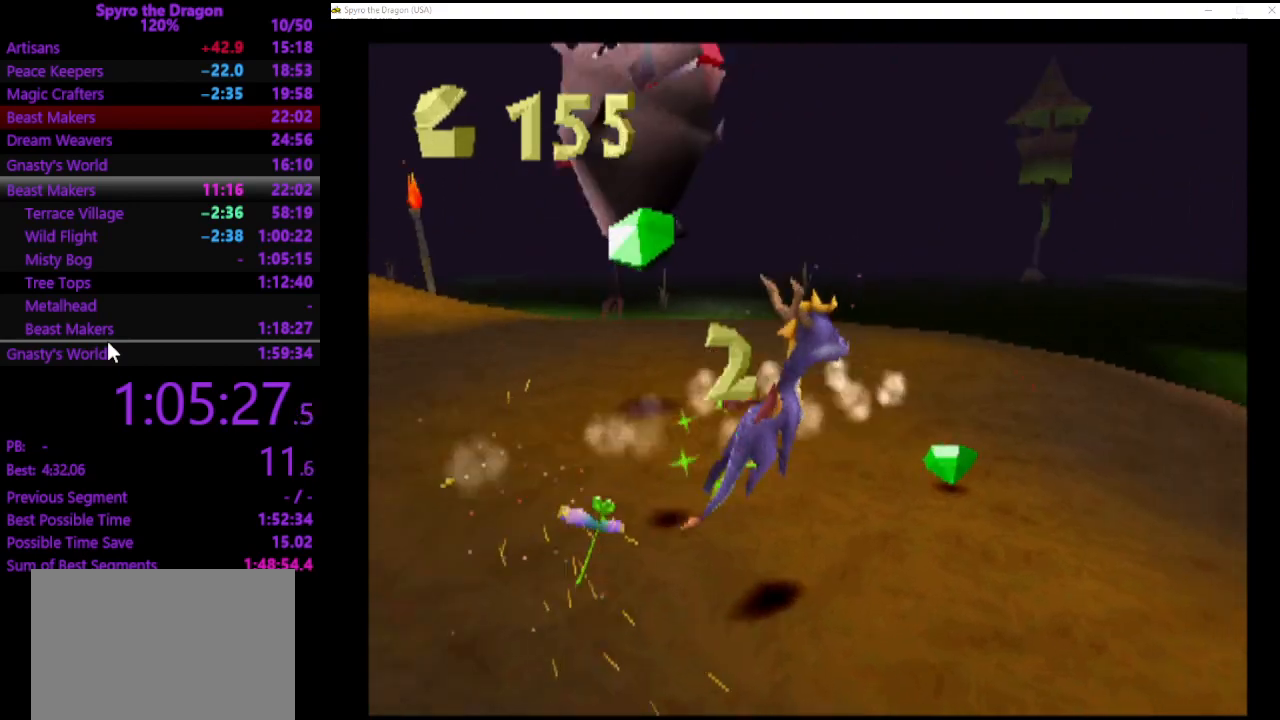
{"buttons": [], "left_stick": "up-left", "events": [[167, "left_stick", "up"], [333, "left_stick", "left"], [433, "left_stick", "up-left"]]}
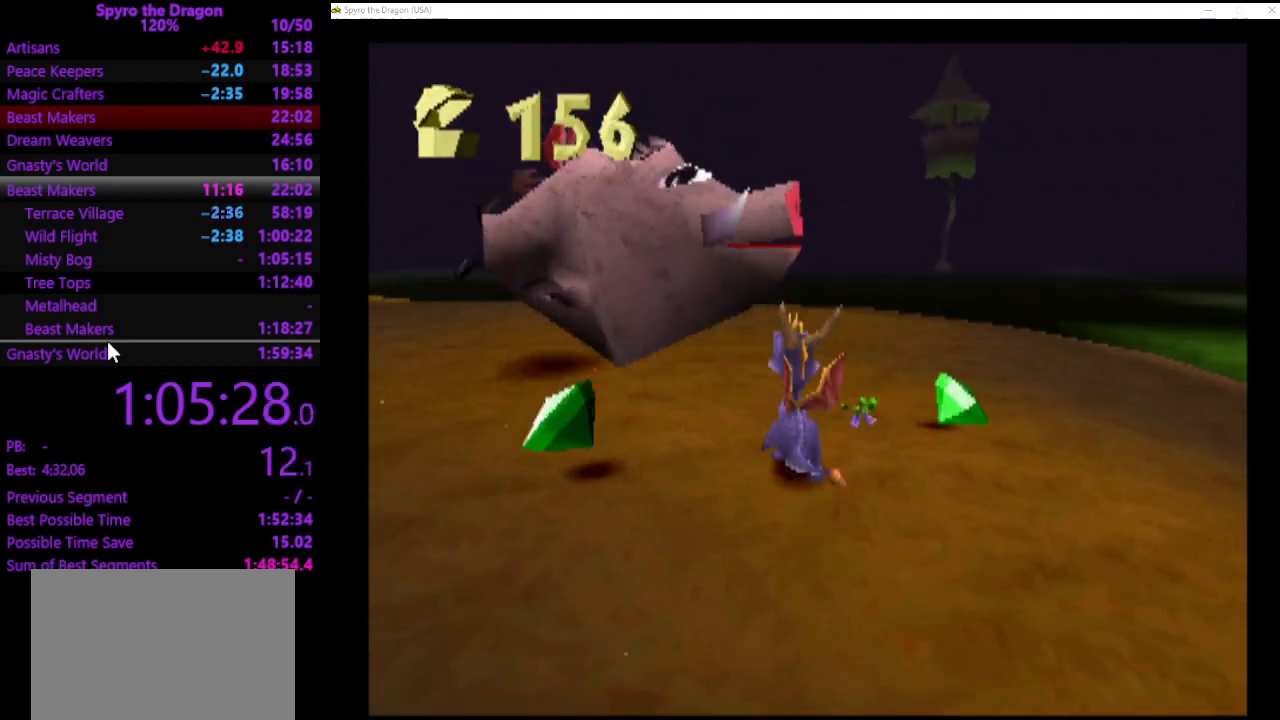
{"buttons": ["SQUARE"], "left_stick": "up", "events": [[133, "CROSS", "down"], [333, "SQUARE", "down"], [367, "CROSS", "up"], [500, "left_stick", "up"]]}
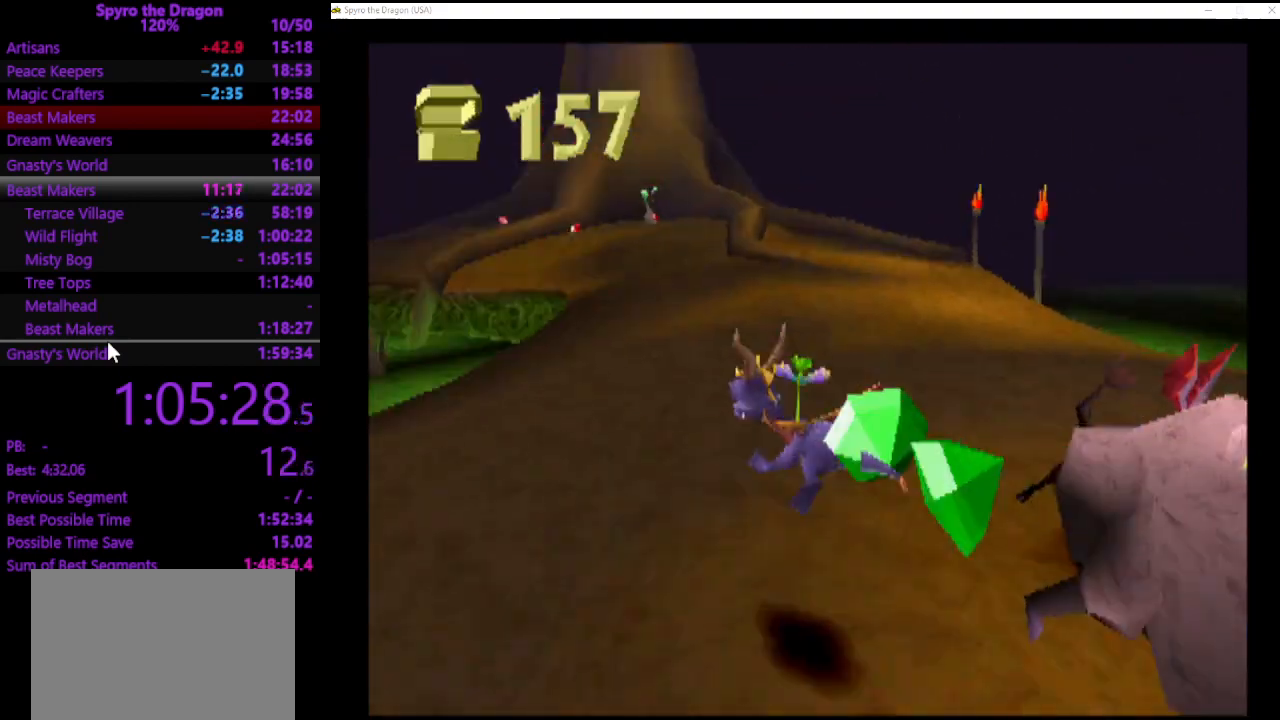
{"buttons": ["CROSS", "SQUARE"], "left_stick": "up", "events": [[33, "left_stick", "up-right"], [133, "CROSS", "down"], [200, "left_stick", "up"]]}
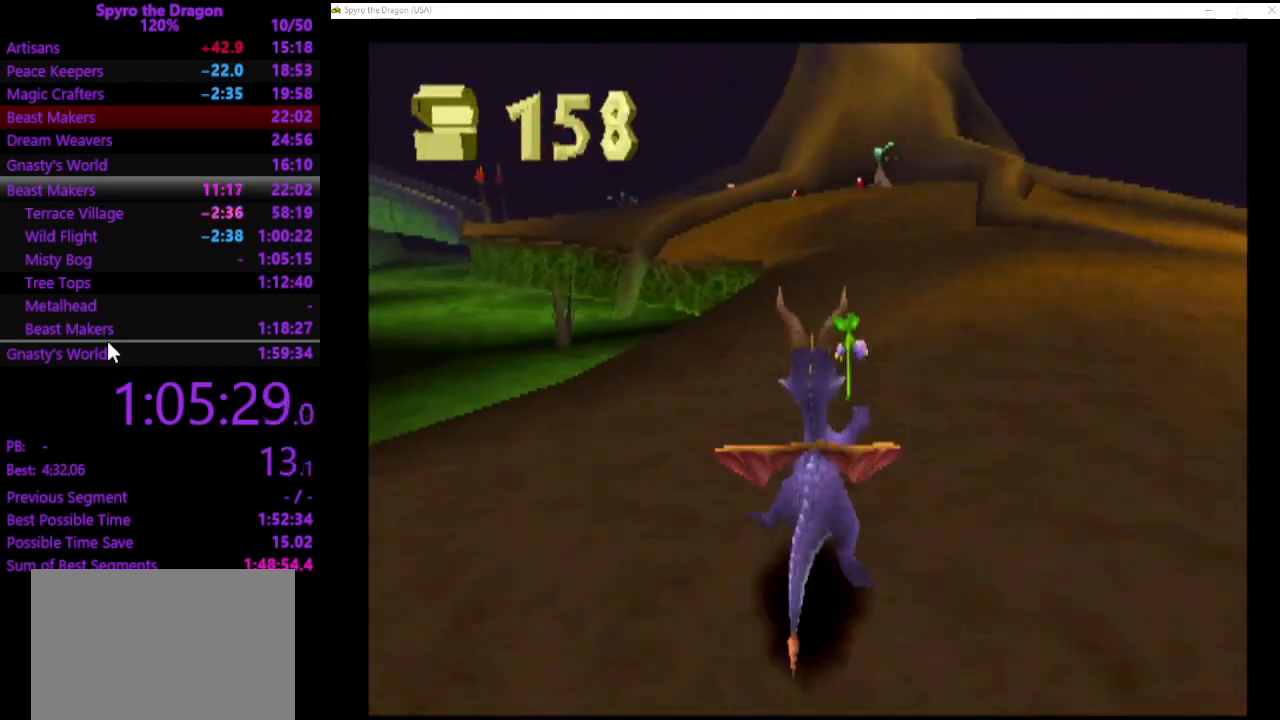
{"buttons": ["CROSS", "SQUARE"], "left_stick": "up", "events": [[67, "left_stick", "up-right"], [200, "left_stick", "up"]]}